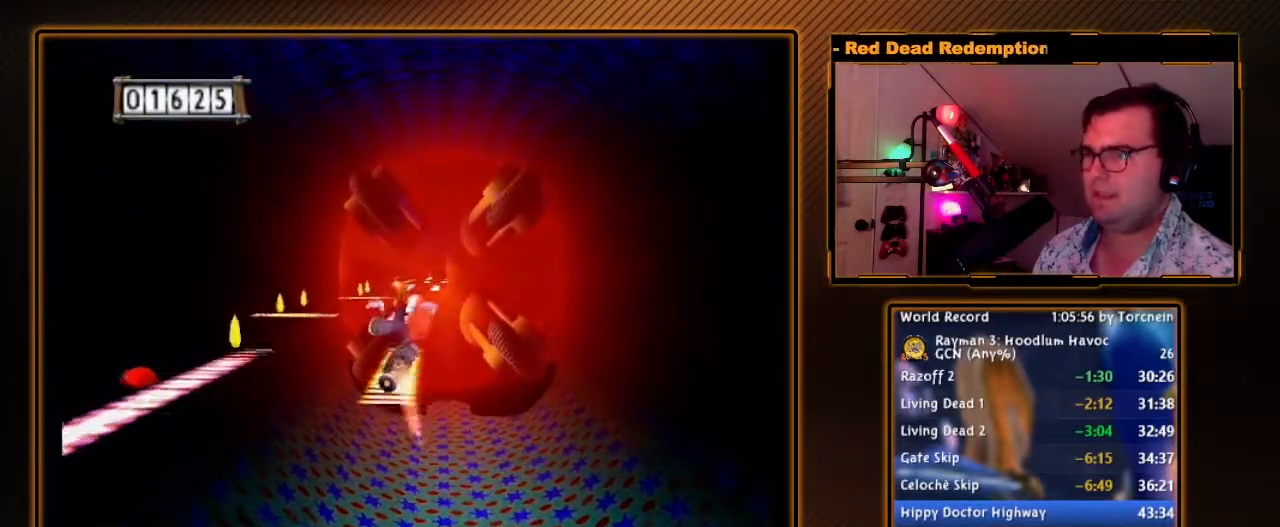
Gameplay with a controller (Nintendo layout); each line is a JSON object with the inputs held at the frame after it (dt_ms = milliseconds from this image to that frame). "events" lists button and stick changes between this image and that frame as [ms after this image, input, new state], when the widget could be followed in between. Not read: L3 R3.
{"dt_ms": 1000, "buttons": ["A"], "left_stick": "center", "right_stick": "center", "events": [[67, "left_stick", "center"], [283, "A", "up"], [383, "A", "down"], [500, "left_stick", "left"], [667, "left_stick", "center"], [783, "left_stick", "left"], [917, "left_stick", "center"]]}
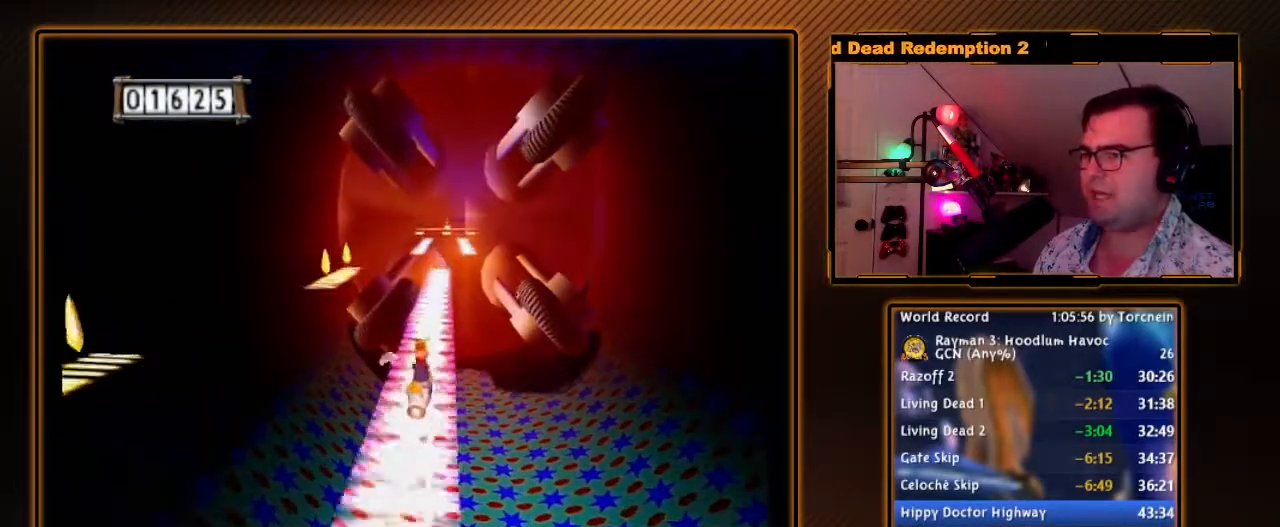
{"dt_ms": 500, "buttons": ["A"], "left_stick": "center", "right_stick": "center", "events": []}
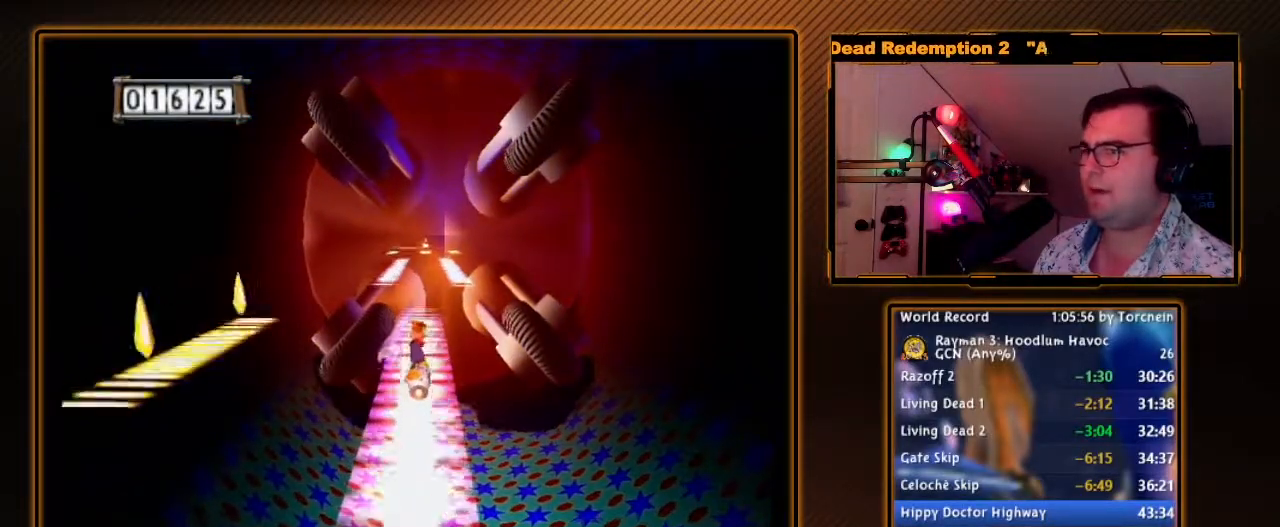
{"dt_ms": 500, "buttons": ["A"], "left_stick": "right", "right_stick": "center", "events": [[167, "A", "up"], [250, "A", "down"], [283, "left_stick", "right"]]}
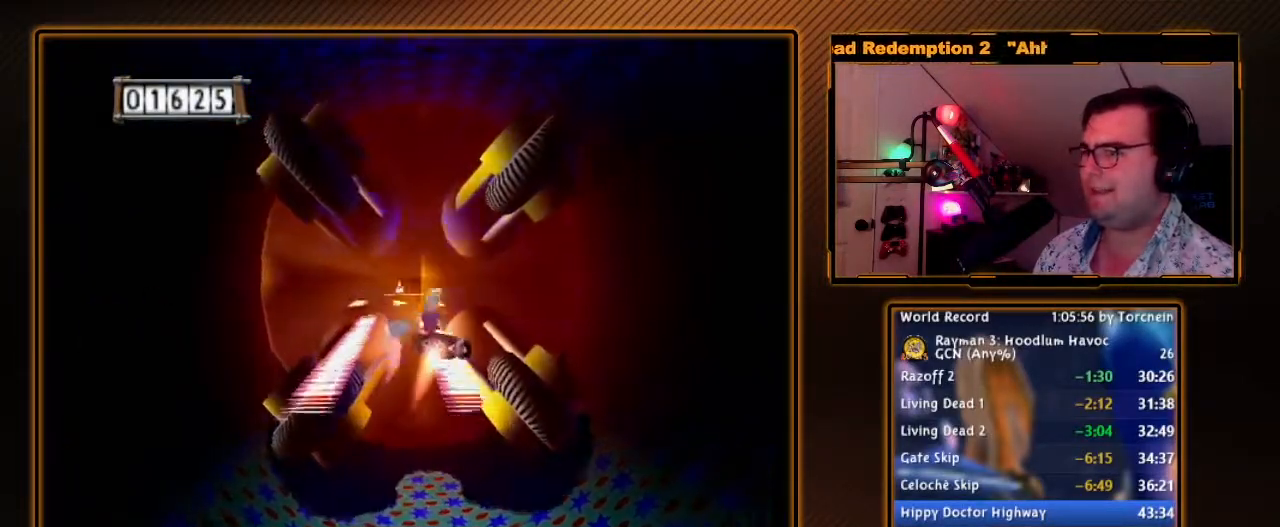
{"dt_ms": 500, "buttons": ["A"], "left_stick": "center", "right_stick": "center", "events": [[100, "left_stick", "center"], [283, "left_stick", "left"], [450, "left_stick", "center"]]}
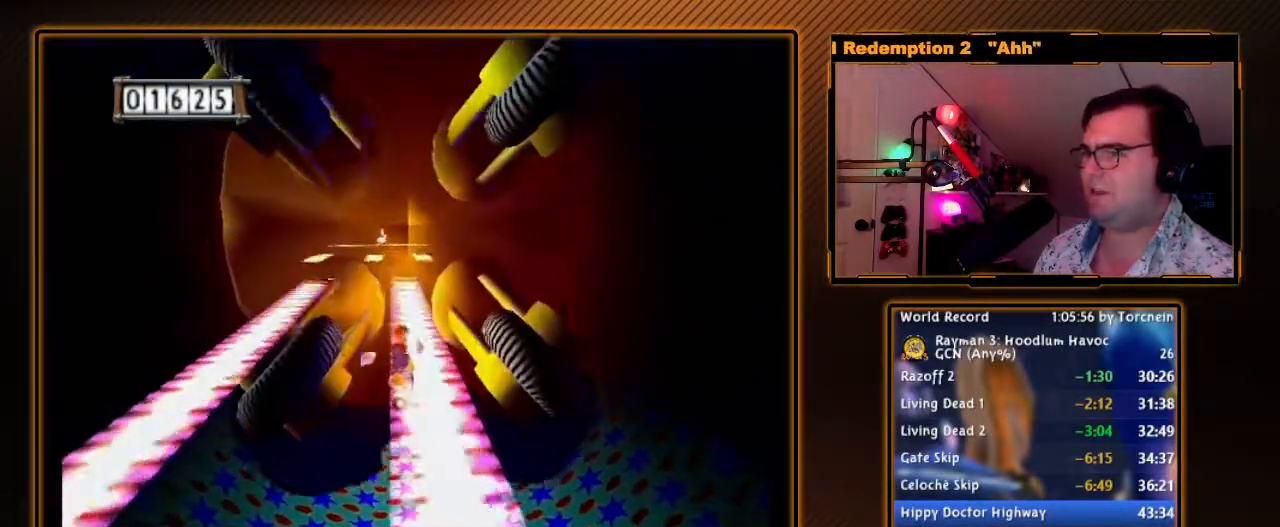
{"dt_ms": 500, "buttons": ["A"], "left_stick": "center", "right_stick": "center", "events": []}
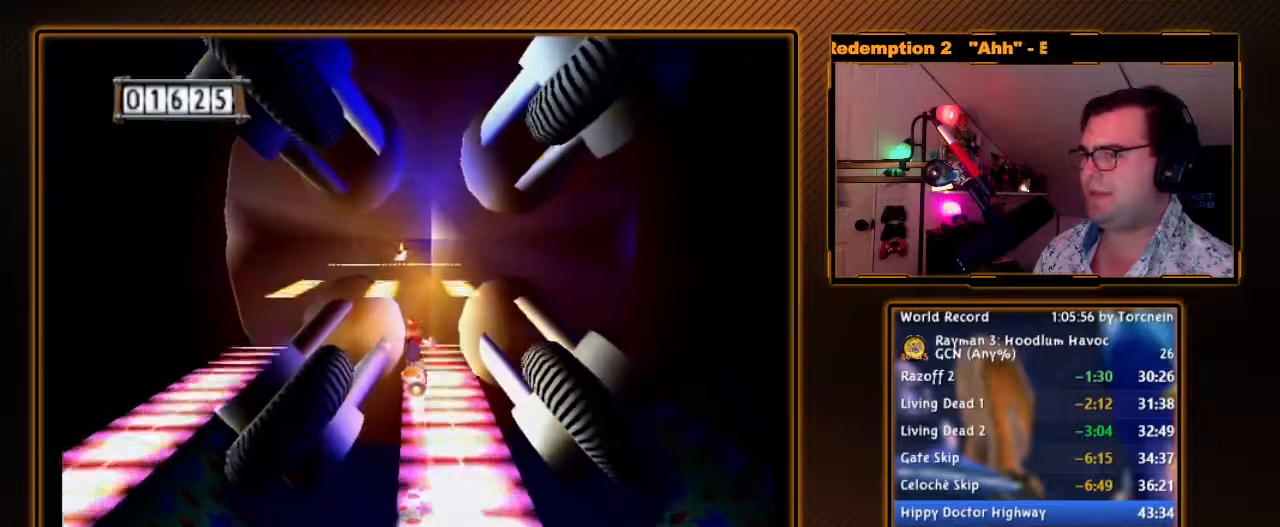
{"dt_ms": 500, "buttons": ["A"], "left_stick": "center", "right_stick": "center", "events": [[67, "A", "up"], [100, "left_stick", "left"], [133, "A", "down"], [450, "left_stick", "center"]]}
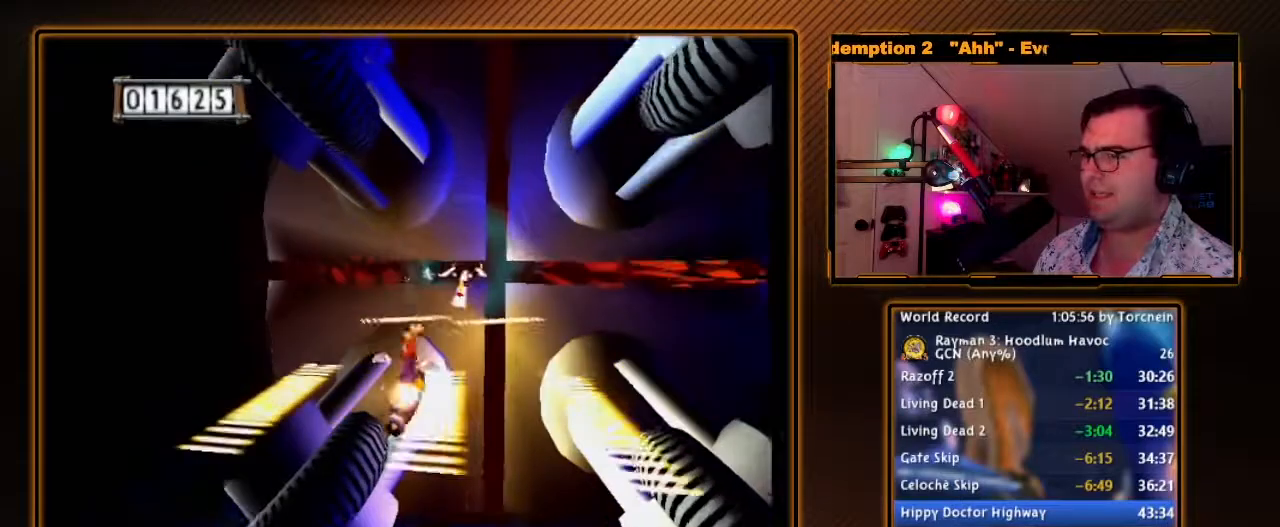
{"dt_ms": 500, "buttons": ["A"], "left_stick": "right", "right_stick": "center", "events": [[200, "left_stick", "right"], [217, "A", "up"], [317, "A", "down"]]}
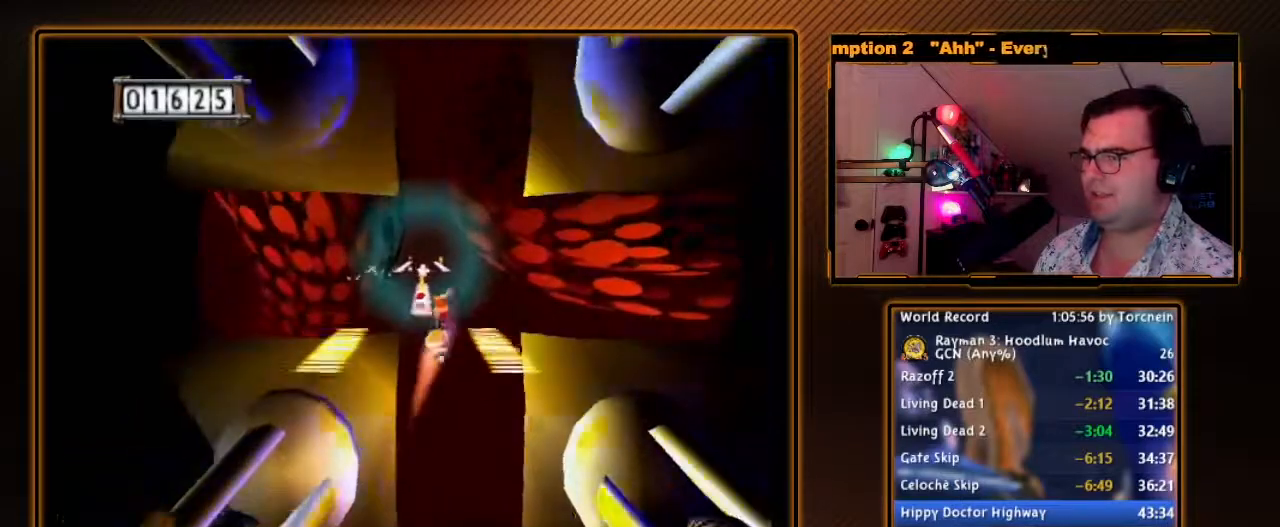
{"dt_ms": 500, "buttons": ["A"], "left_stick": "left", "right_stick": "center", "events": [[267, "left_stick", "center"], [350, "A", "up"], [417, "left_stick", "left"], [433, "A", "down"]]}
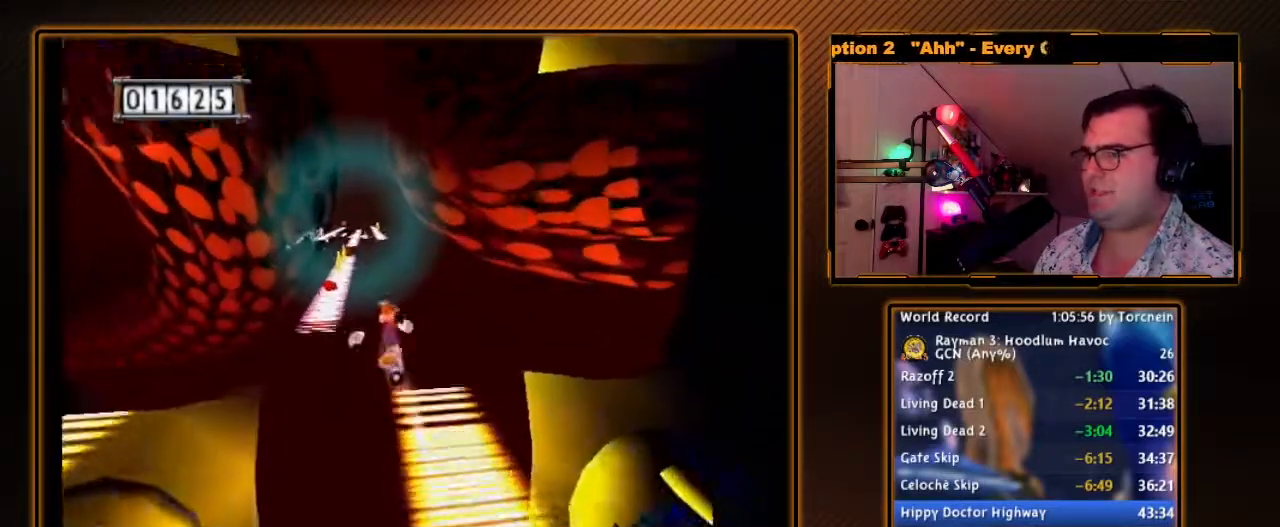
{"dt_ms": 500, "buttons": ["A"], "left_stick": "center", "right_stick": "center", "events": [[250, "left_stick", "center"]]}
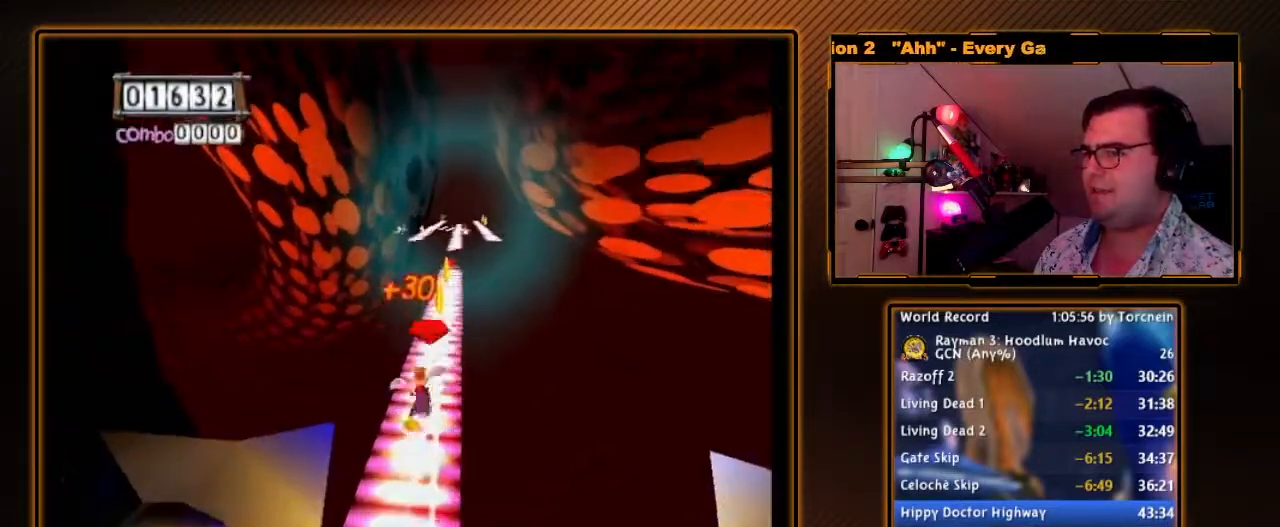
{"dt_ms": 500, "buttons": ["A"], "left_stick": "center", "right_stick": "center", "events": []}
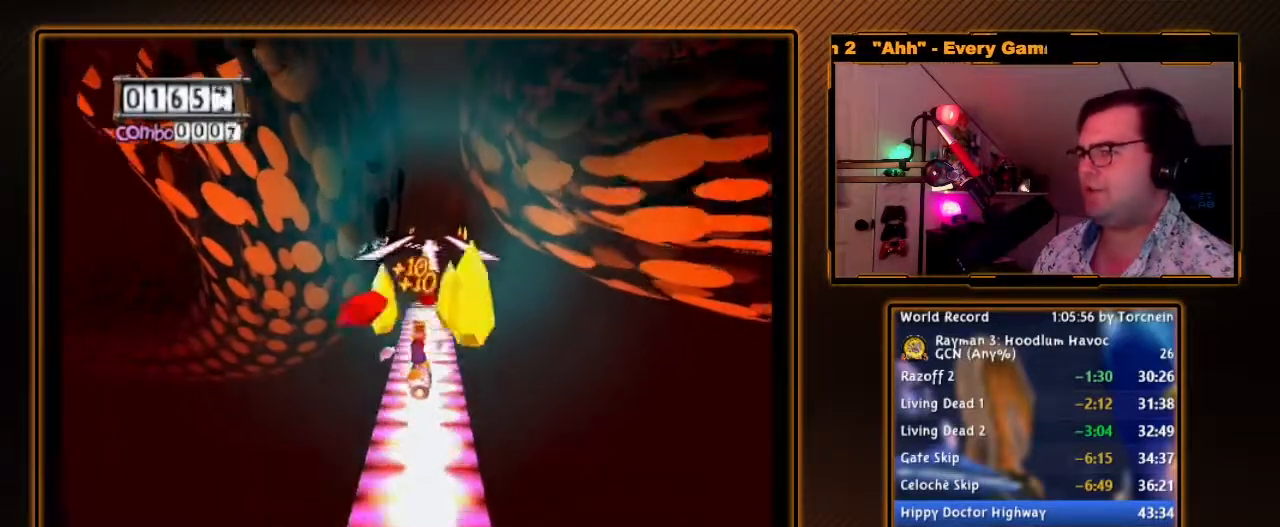
{"dt_ms": 500, "buttons": ["A"], "left_stick": "center", "right_stick": "center", "events": [[217, "A", "up"], [350, "A", "down"]]}
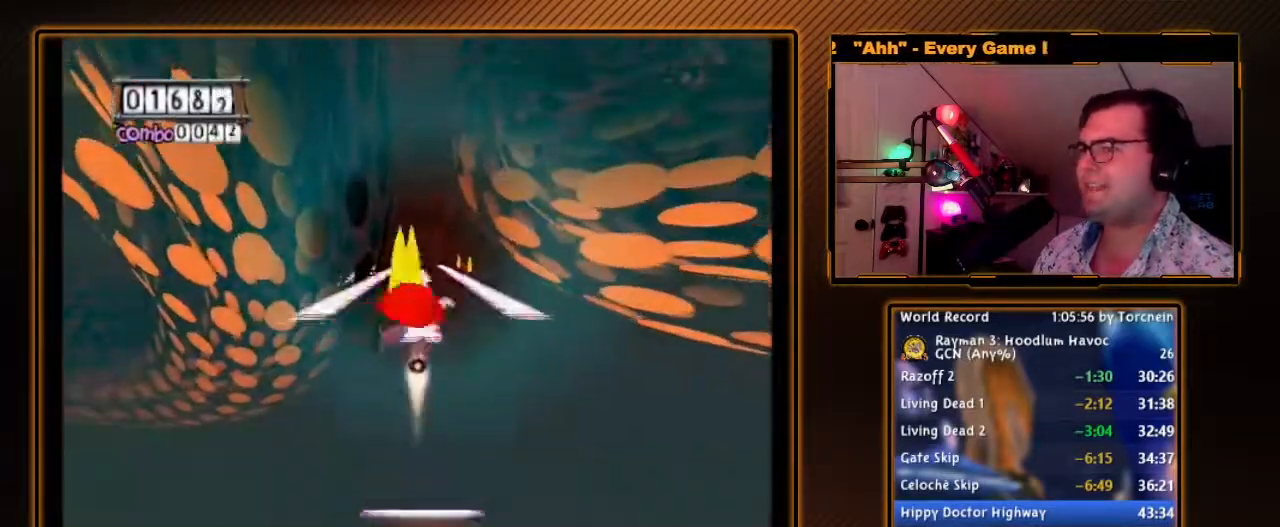
{"dt_ms": 500, "buttons": ["A"], "left_stick": "center", "right_stick": "center", "events": []}
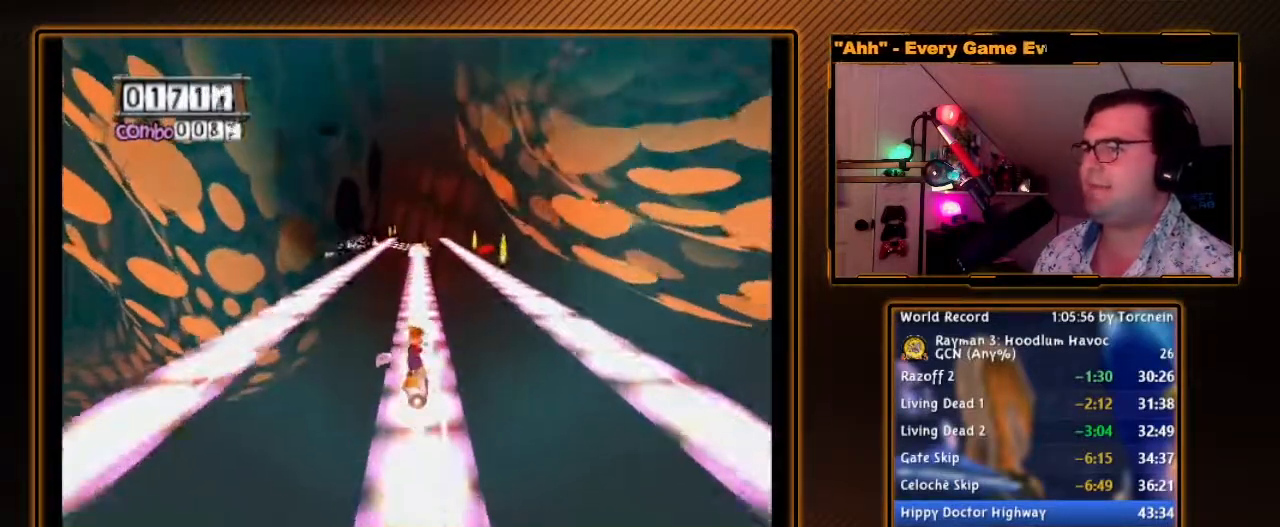
{"dt_ms": 500, "buttons": ["A"], "left_stick": "center", "right_stick": "center", "events": []}
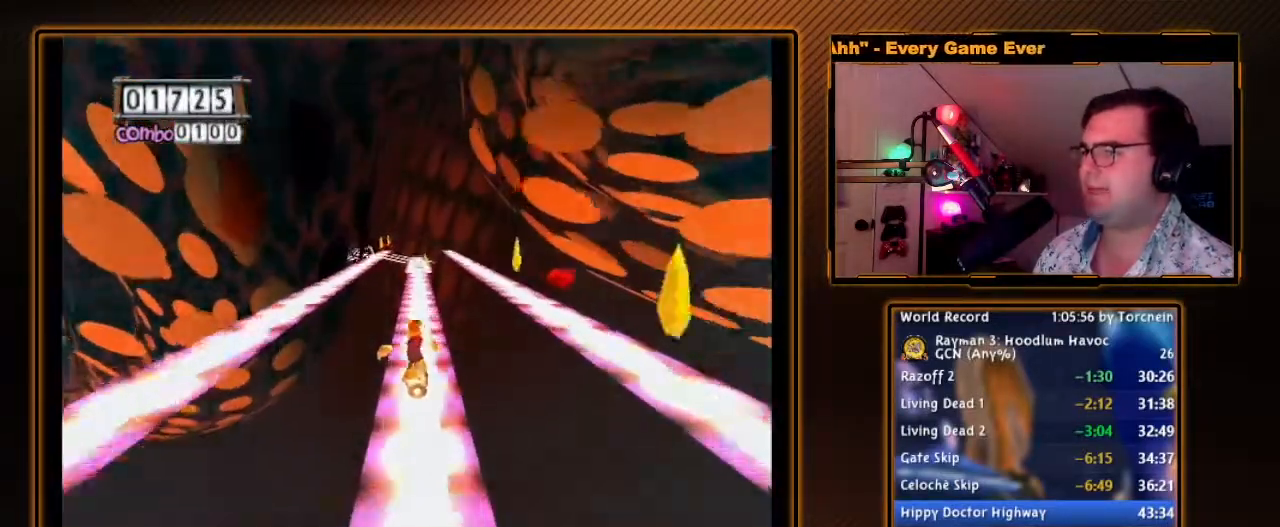
{"dt_ms": 500, "buttons": ["A"], "left_stick": "center", "right_stick": "center", "events": []}
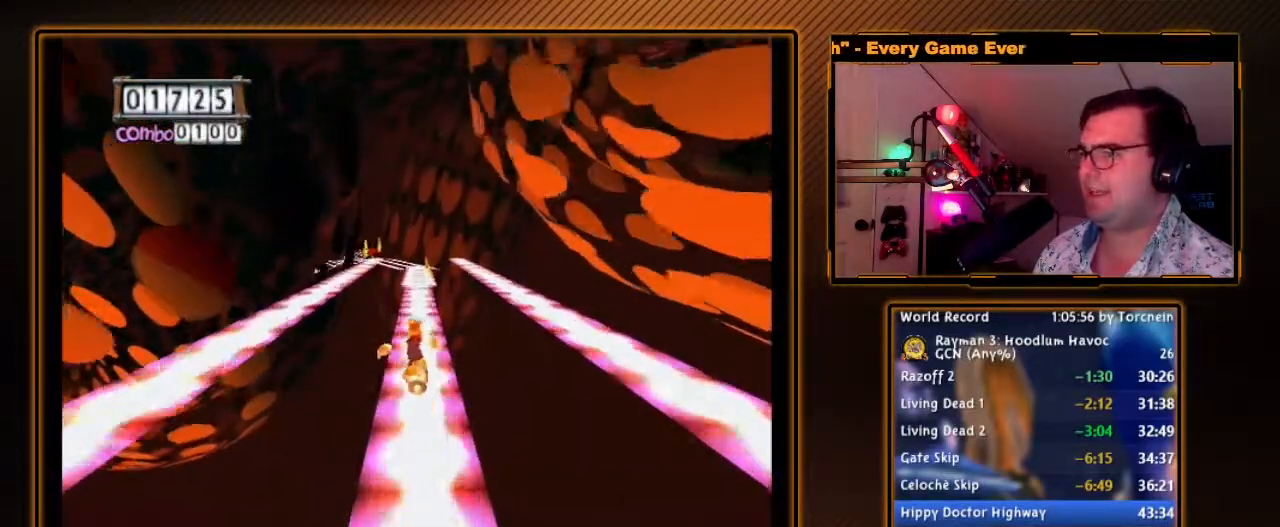
{"dt_ms": 500, "buttons": ["A"], "left_stick": "center", "right_stick": "center", "events": []}
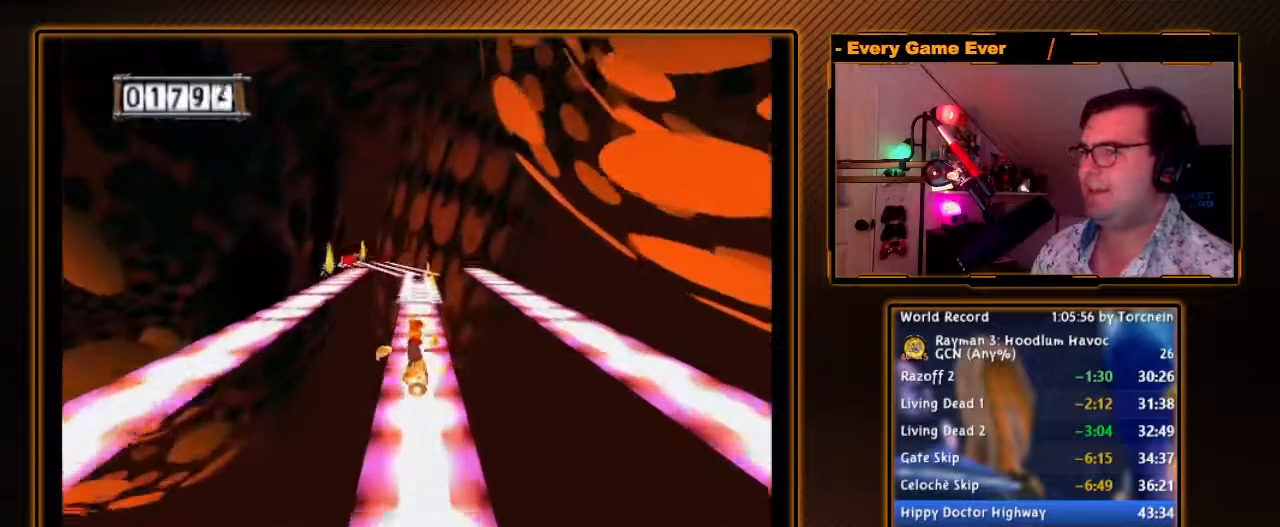
{"dt_ms": 500, "buttons": ["A"], "left_stick": "center", "right_stick": "center", "events": []}
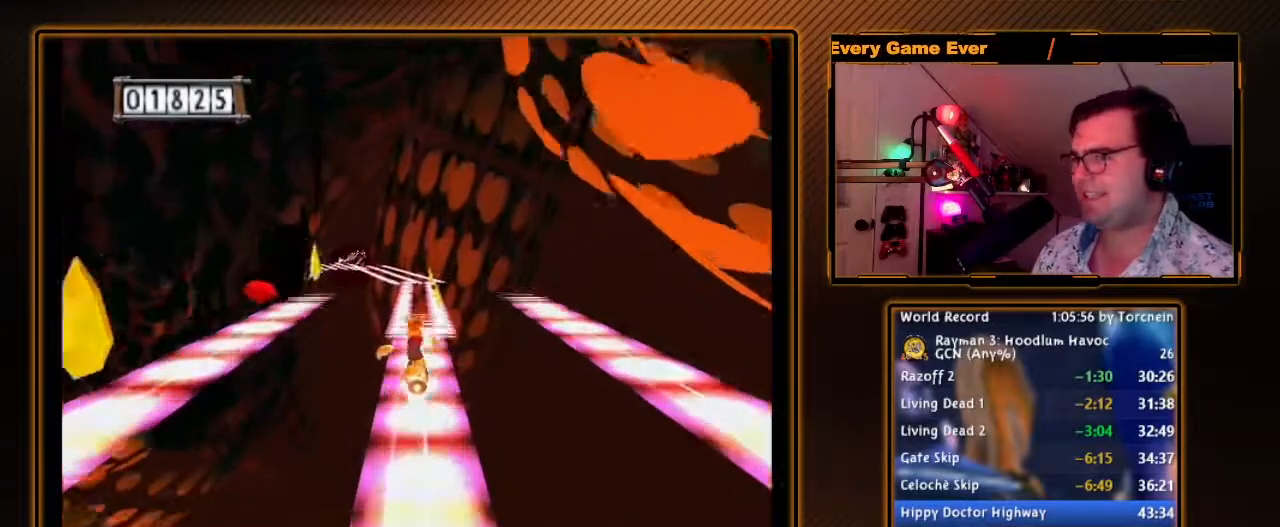
{"dt_ms": 500, "buttons": ["A"], "left_stick": "center", "right_stick": "center", "events": [[250, "left_stick", "left"], [450, "left_stick", "center"]]}
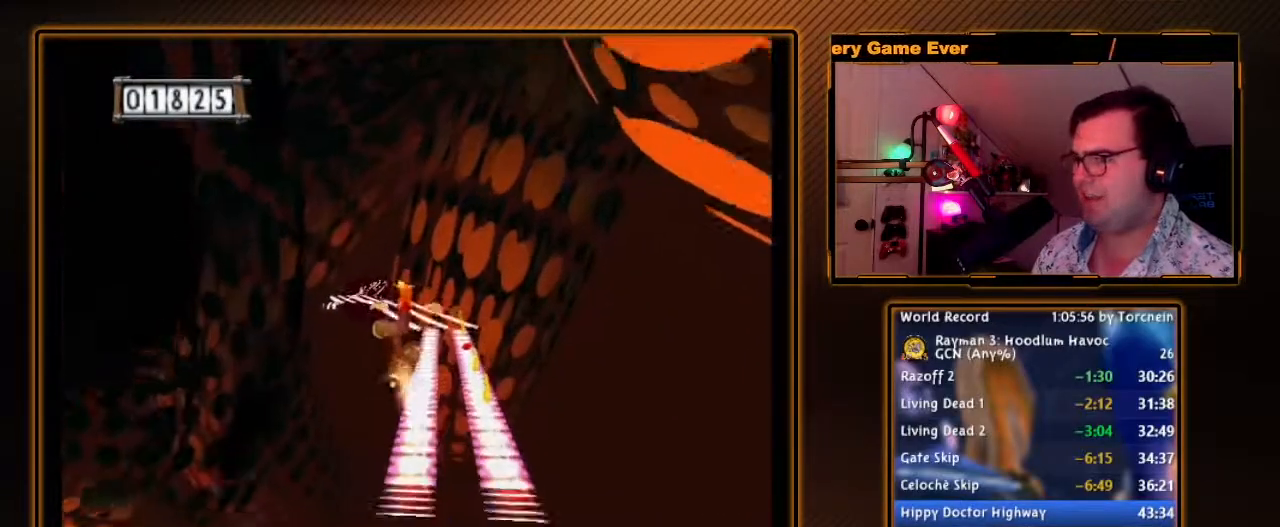
{"dt_ms": 500, "buttons": ["A"], "left_stick": "center", "right_stick": "center", "events": [[183, "left_stick", "right"], [283, "left_stick", "center"]]}
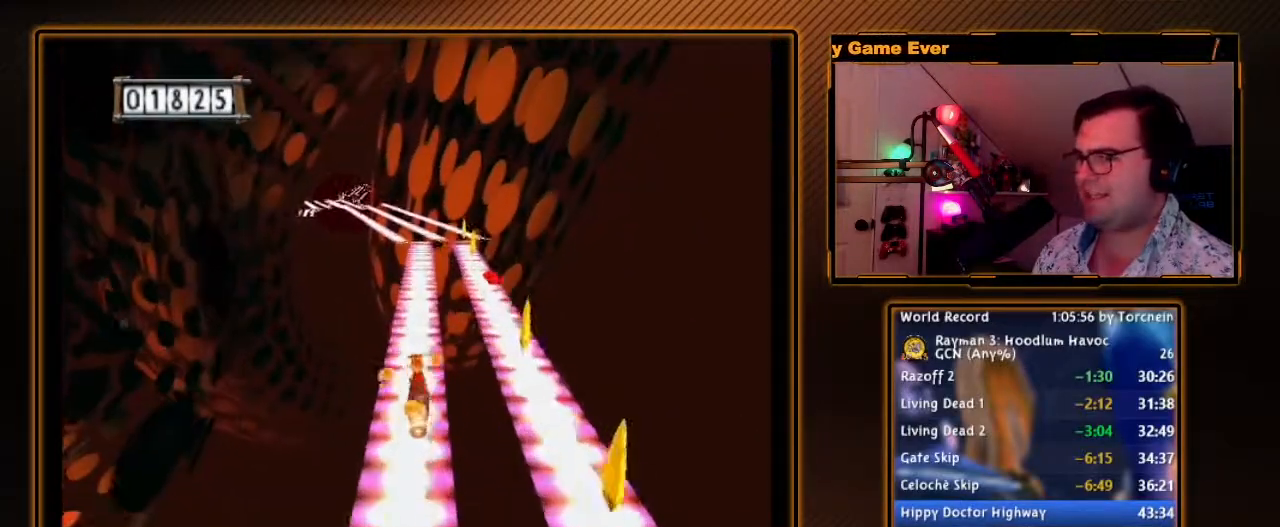
{"dt_ms": 500, "buttons": ["A"], "left_stick": "center", "right_stick": "center", "events": []}
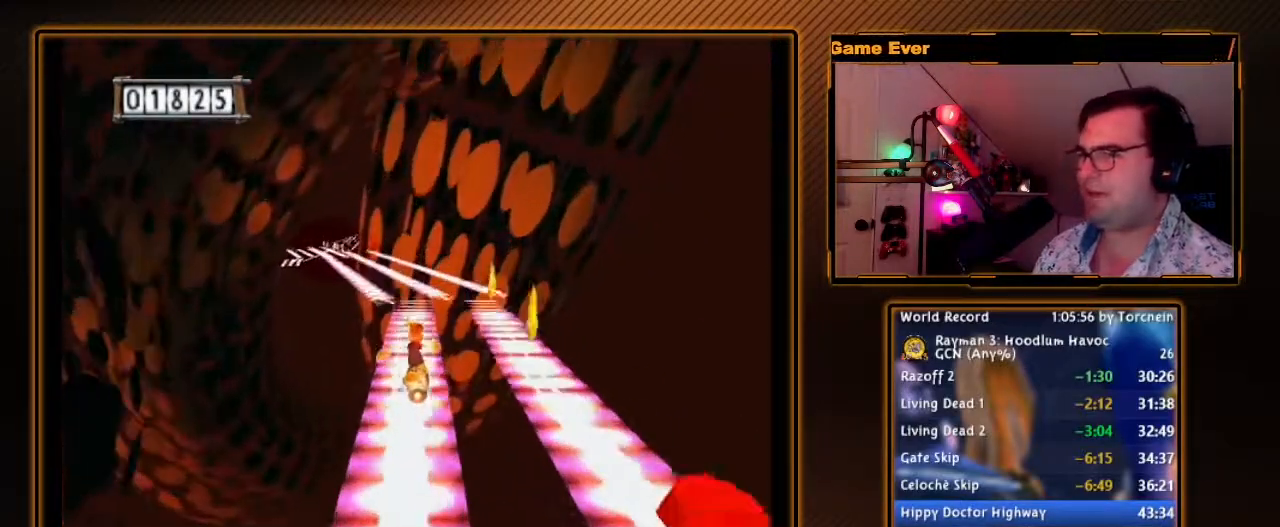
{"dt_ms": 500, "buttons": ["A"], "left_stick": "center", "right_stick": "center", "events": []}
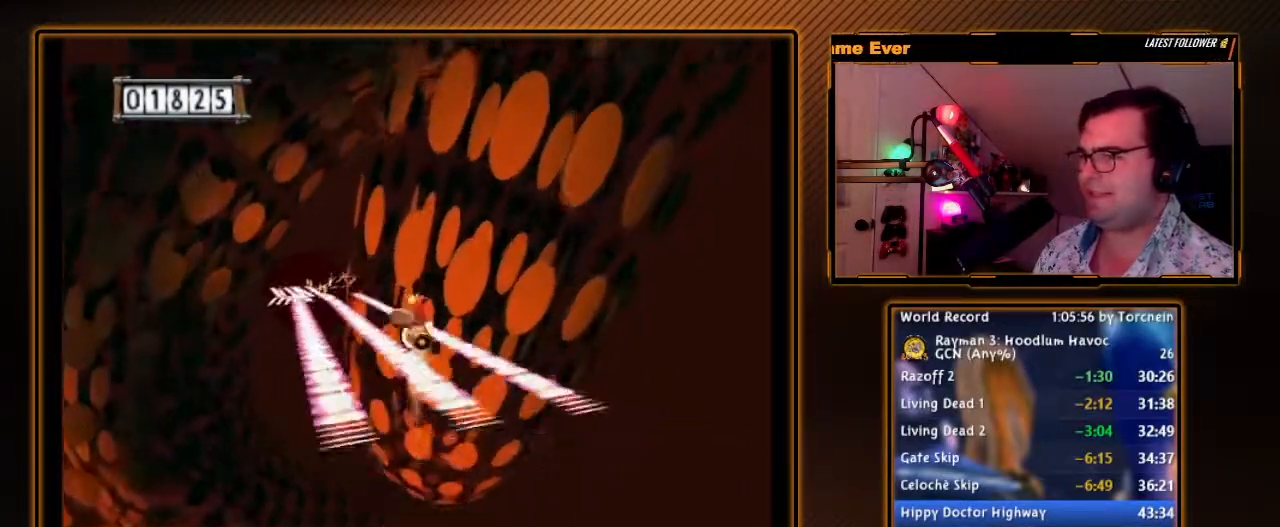
{"dt_ms": 500, "buttons": ["A"], "left_stick": "left", "right_stick": "center", "events": [[350, "left_stick", "left"]]}
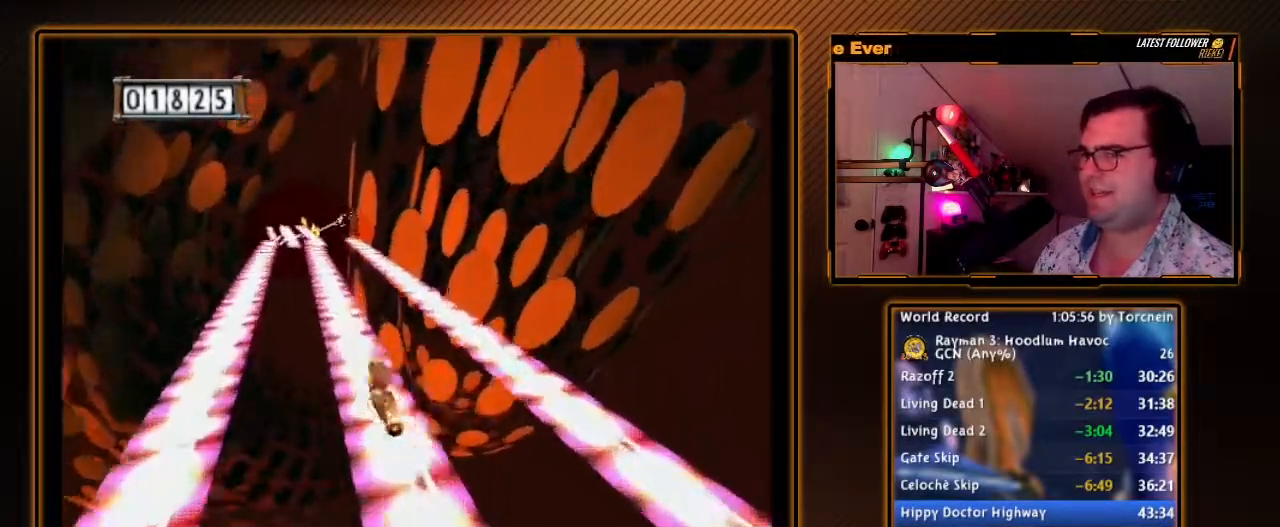
{"dt_ms": 500, "buttons": ["A"], "left_stick": "center", "right_stick": "center", "events": [[167, "left_stick", "center"]]}
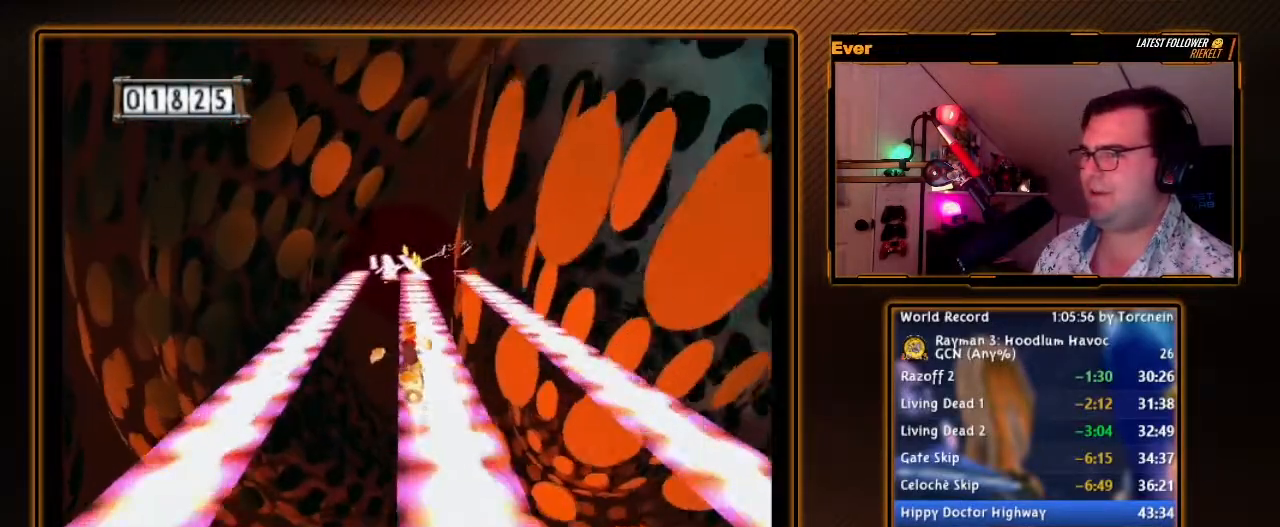
{"dt_ms": 500, "buttons": ["A"], "left_stick": "center", "right_stick": "center", "events": []}
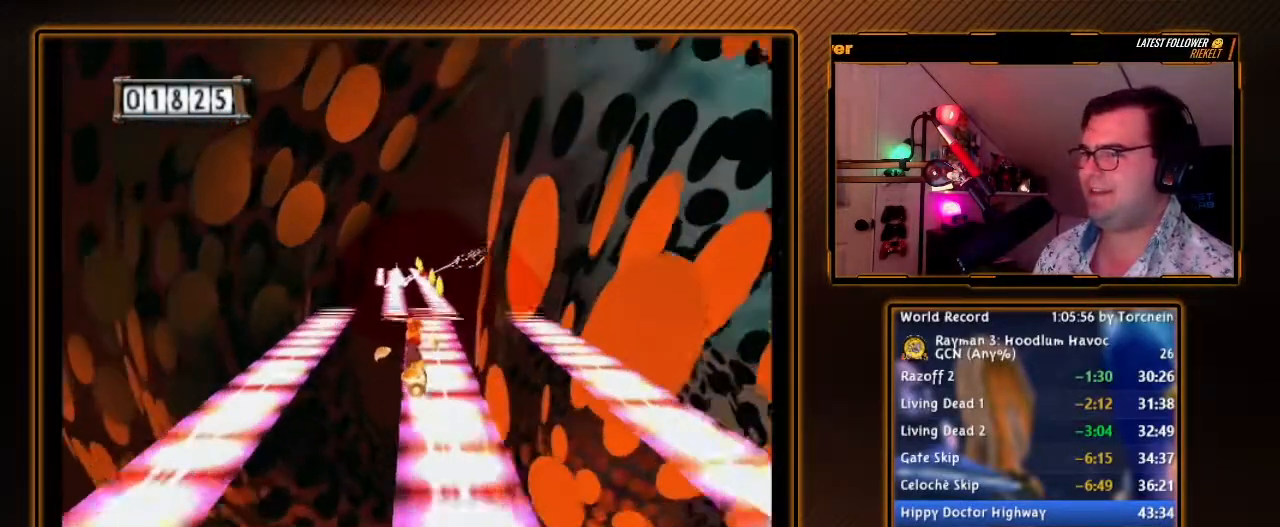
{"dt_ms": 1000, "buttons": ["A"], "left_stick": "center", "right_stick": "center", "events": [[283, "left_stick", "left"], [500, "left_stick", "center"]]}
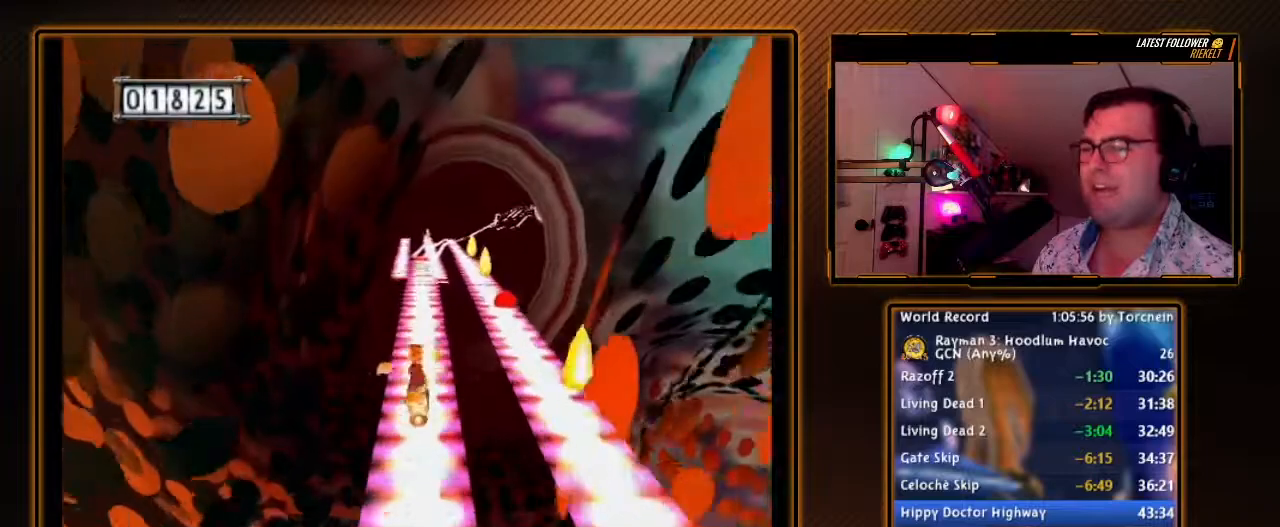
{"dt_ms": 500, "buttons": ["A"], "left_stick": "center", "right_stick": "center", "events": []}
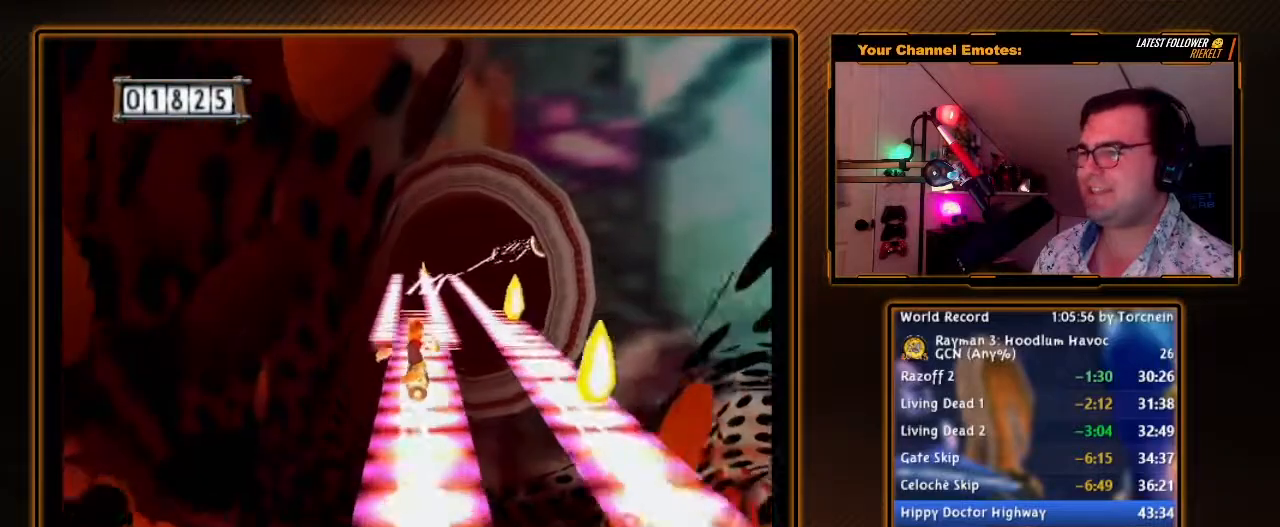
{"dt_ms": 500, "buttons": ["A"], "left_stick": "center", "right_stick": "center", "events": [[317, "left_stick", "right"], [500, "left_stick", "center"]]}
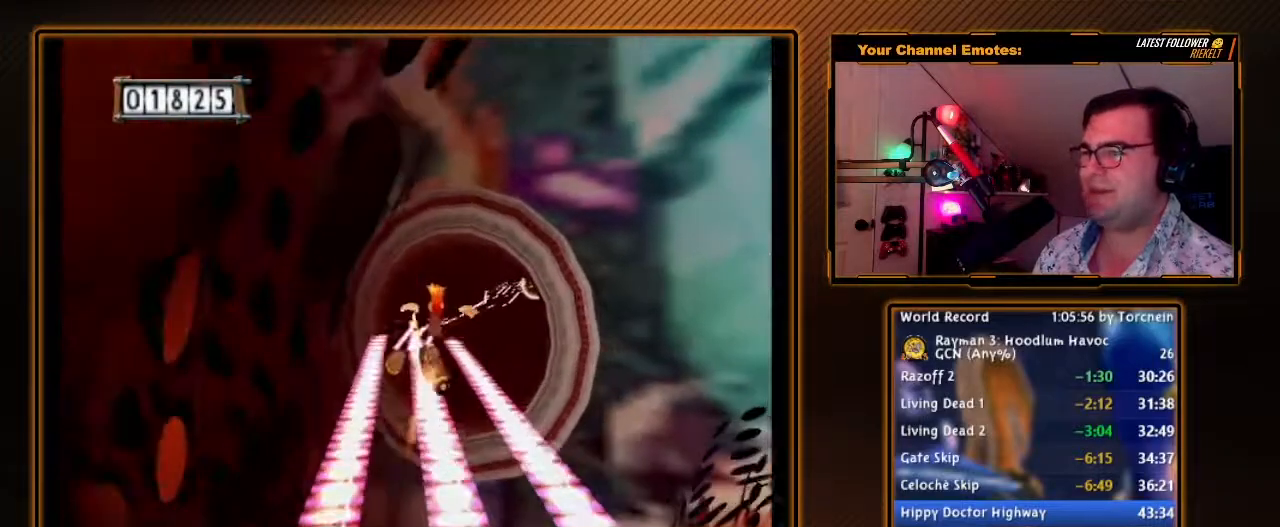
{"dt_ms": 500, "buttons": ["A"], "left_stick": "center", "right_stick": "center", "events": []}
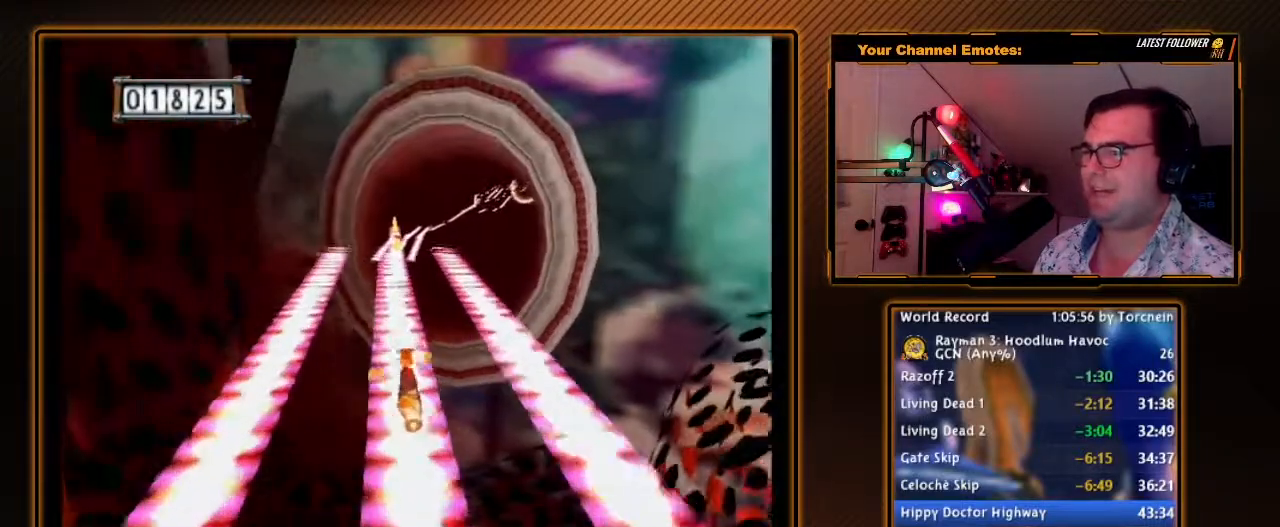
{"dt_ms": 500, "buttons": ["A"], "left_stick": "center", "right_stick": "center", "events": []}
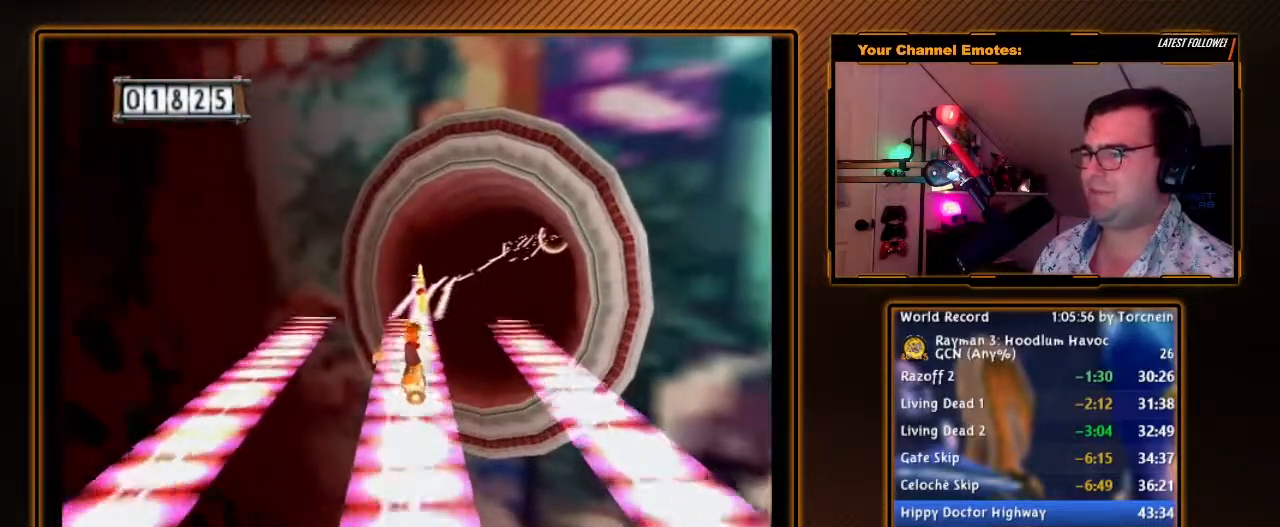
{"dt_ms": 500, "buttons": ["A"], "left_stick": "center", "right_stick": "center", "events": [[283, "left_stick", "right"], [417, "left_stick", "center"]]}
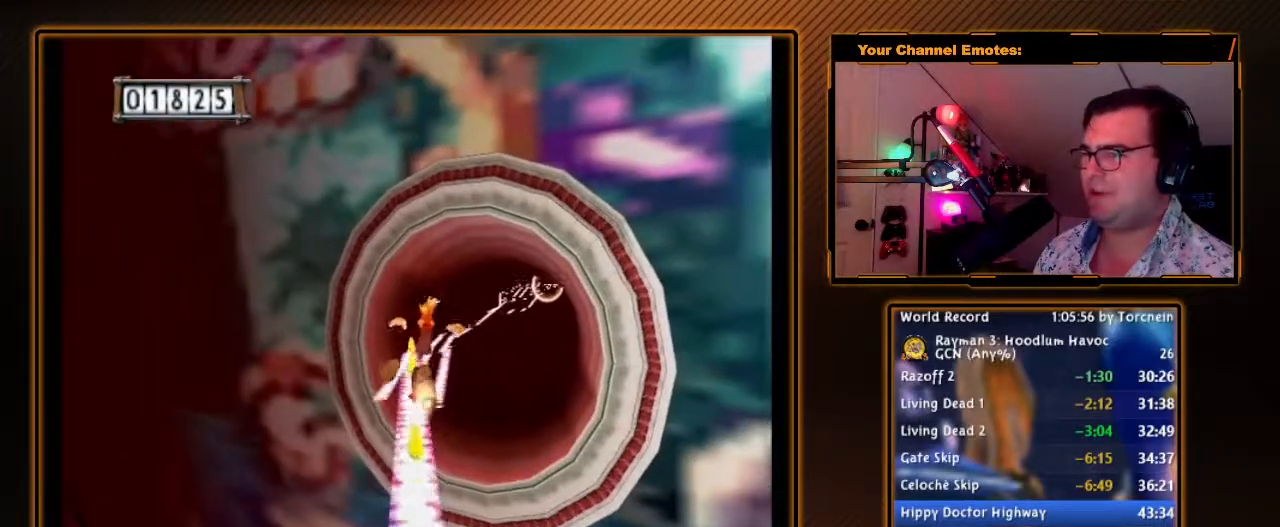
{"dt_ms": 500, "buttons": ["A"], "left_stick": "right", "right_stick": "center", "events": [[167, "A", "up"], [183, "left_stick", "left"], [350, "A", "down"], [500, "left_stick", "right"]]}